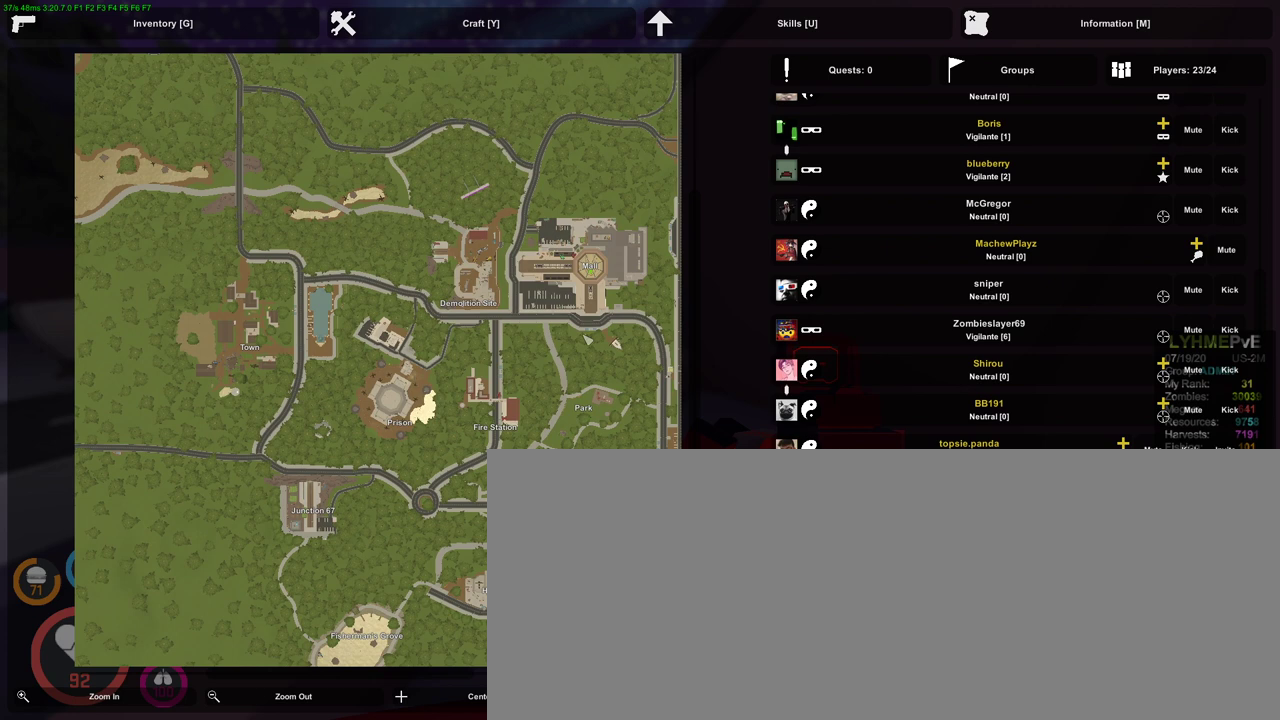
Gameplay with keyboard and mouse; each line is a JSON object with the keys and mouse buttons held at the frame after it. "events" lists presses ("down") and releases ("up") of ".", "/", "0", "1", "2", "3", "4", "5", "6", "7", "8", "9", "a", "alt_l", "alt_r", "b", "backslash", "backspace", "c", "caps_lock", "comma", "ctrl_l", "ctrl_r", "d", "e", "equals", "escape", "f", "f1", "f10", "f11", "f12", "f2", "f3", "f4", "f5", "f6", "f7", "f8", "f9", "g", "h", "i", "j", "k", "l", "lbracket", "m", "minus", "n", "o", "p", "q", "quote", "r", "rbracket", "return", "s", "semicolon", "shift_l", "shift_r", "space", "super", "tab", "tilde", "u", "v", "w", "x", "y", "z", "mouse_left", "mouse_wheel", "mouse_right", "mouse_mb4" and "mouse_mb5" between this image and that frame as [ms after this image, input, new state], when the widget could be followed in between. "mouse_left", "mouse_wheel", "mouse_right", "mouse_mb4", "mouse_mb5" = the "left", "wheel", "right", "mb4", "mb5" buttons of the "mouse" list. No other keys are recorded. Fast repeated clicks can show as one long hold. "wheel" means that the mouse wheel is clicked or scrolled. Mouse movement is not recorded. Not read: t.
{"keys": [], "mouse": []}
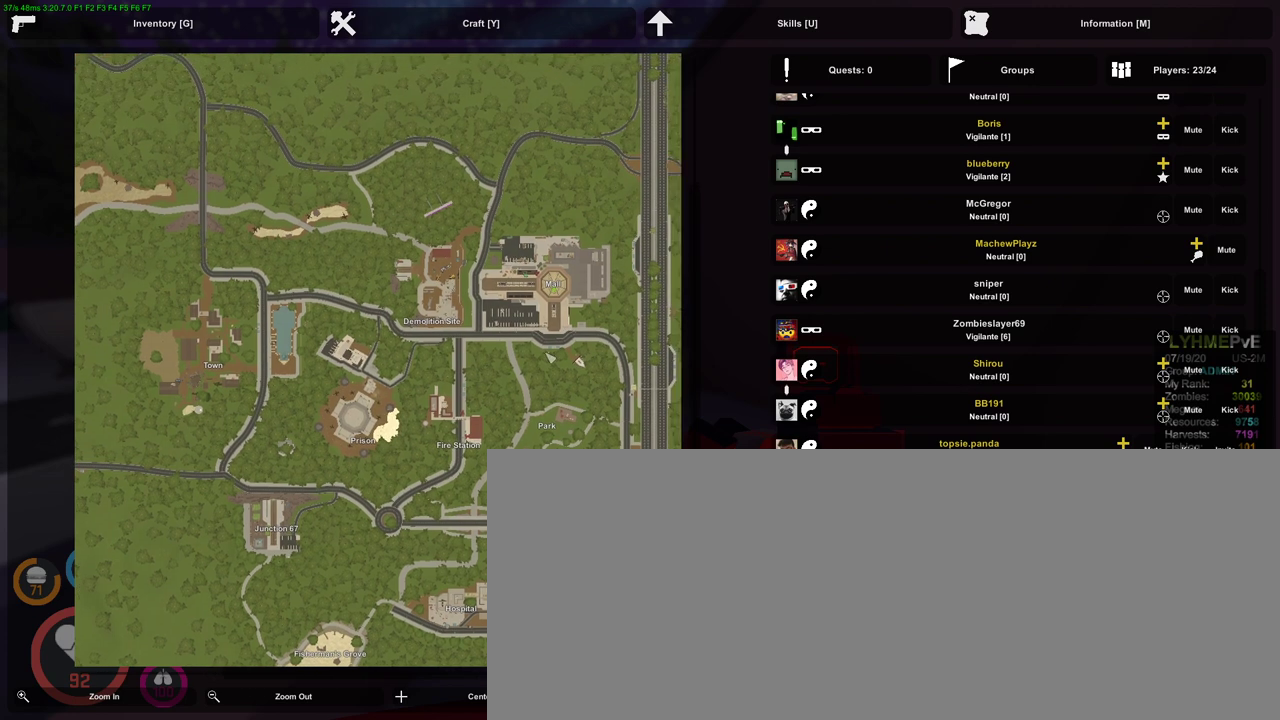
{"keys": [], "mouse": [], "events": []}
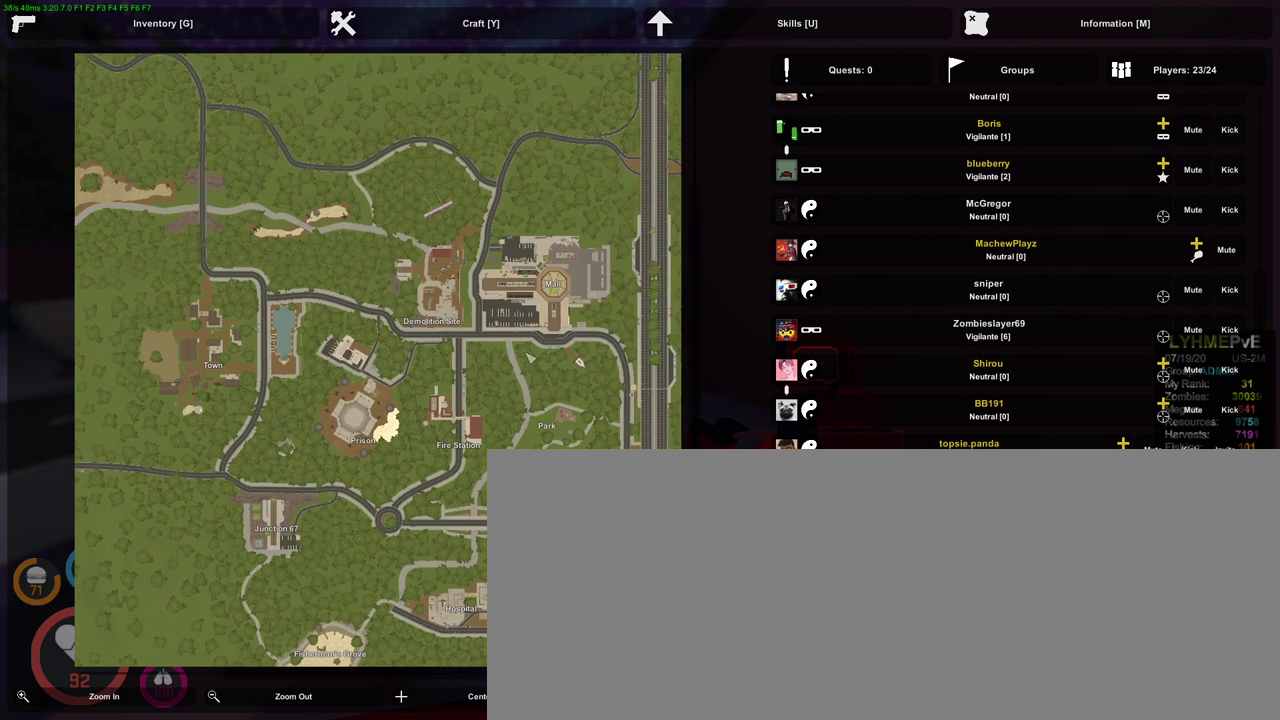
{"keys": [], "mouse": [], "events": []}
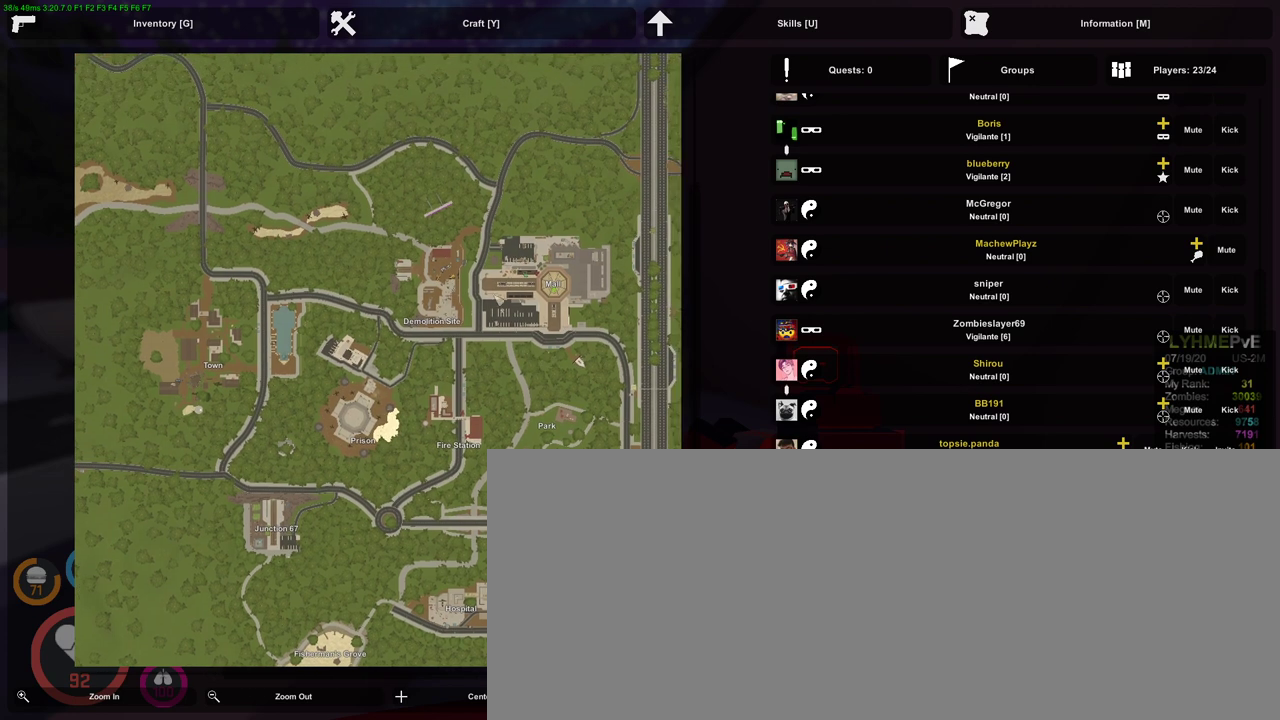
{"keys": [], "mouse": [], "events": []}
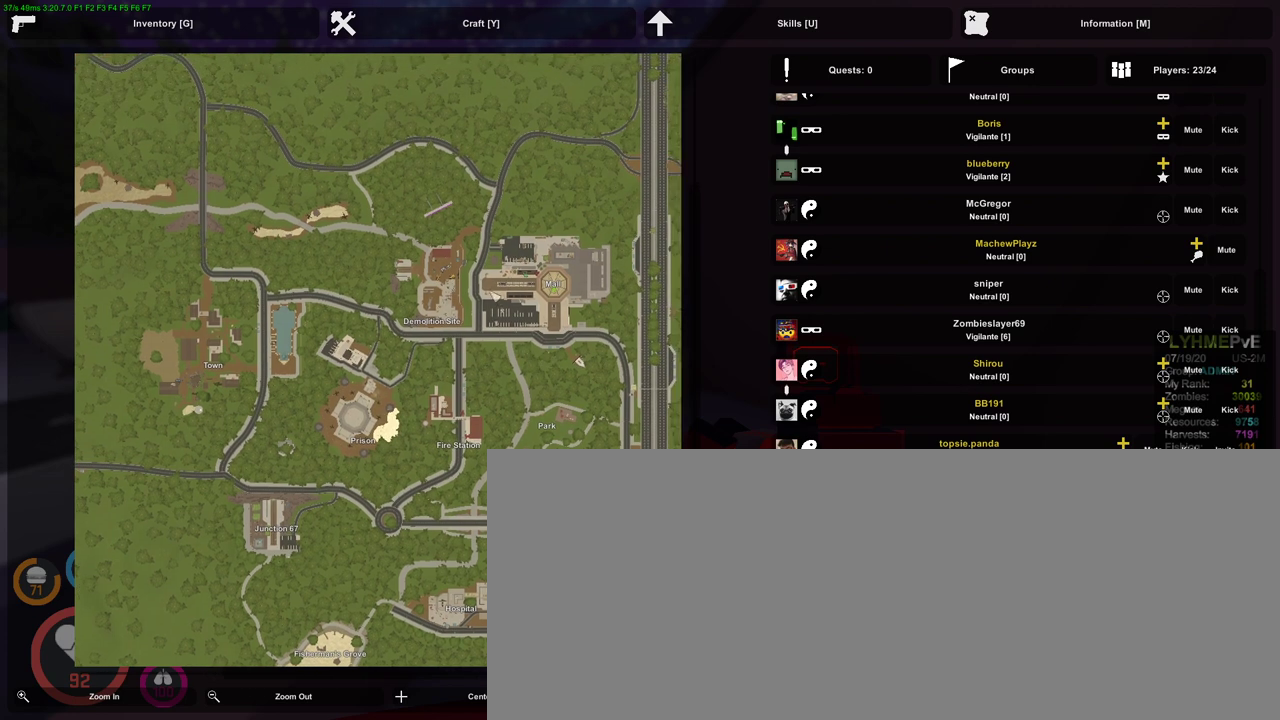
{"keys": [], "mouse": [], "events": []}
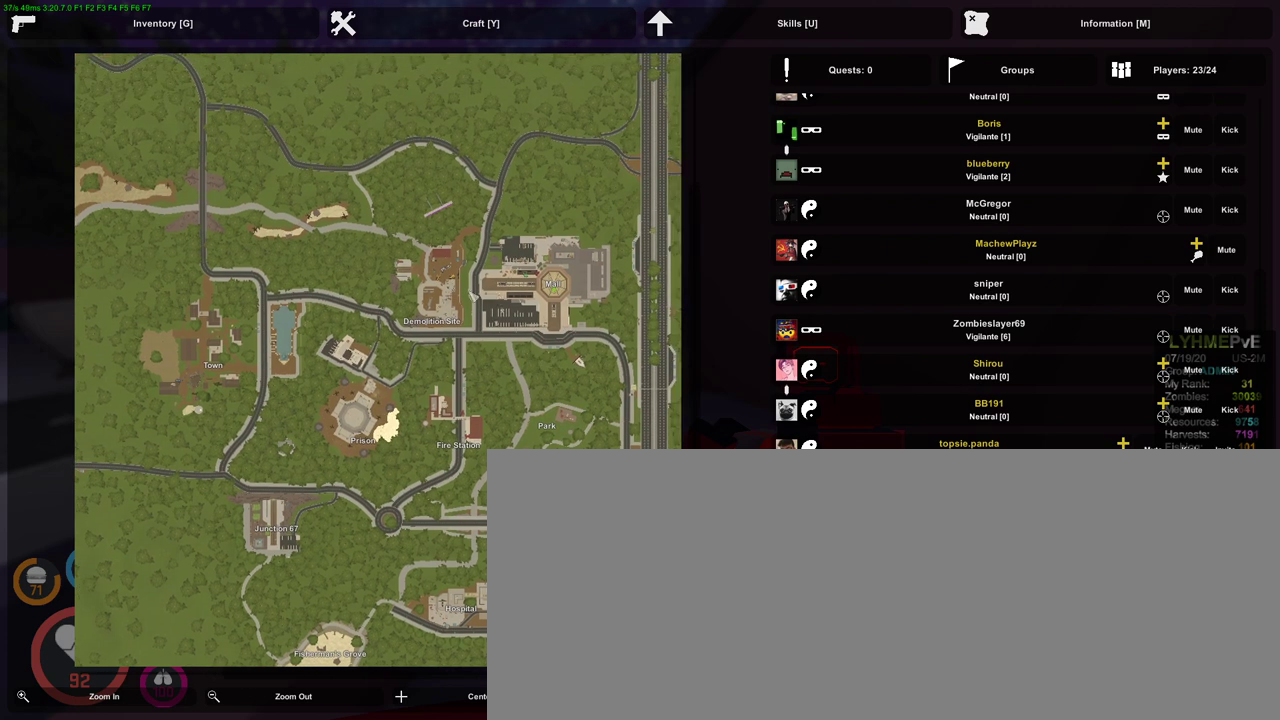
{"keys": [], "mouse": [], "events": []}
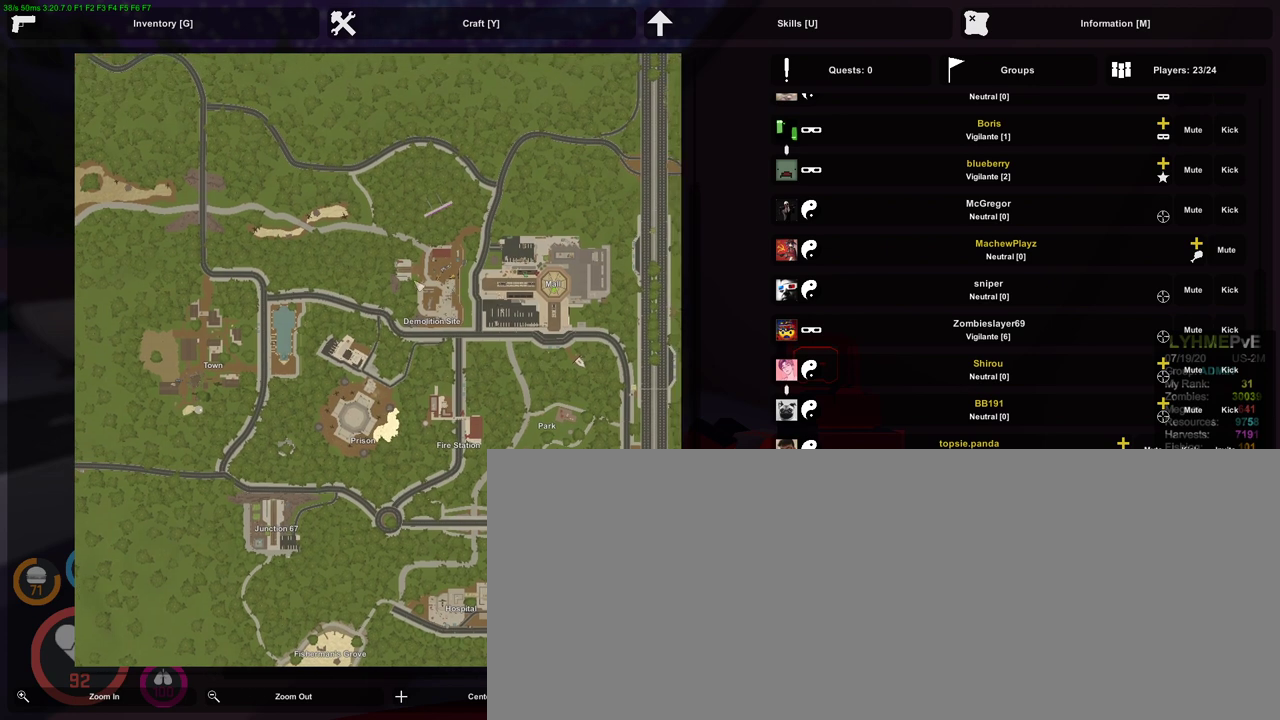
{"keys": [], "mouse": [], "events": []}
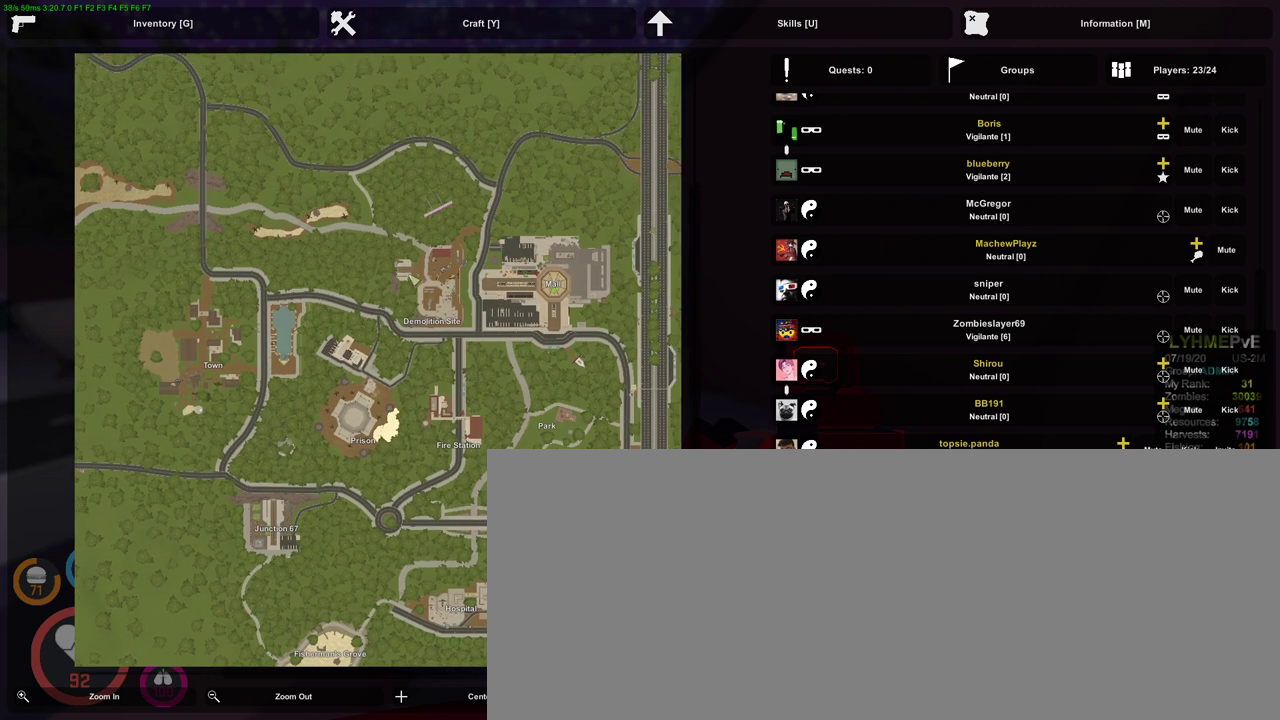
{"keys": [], "mouse": [], "events": []}
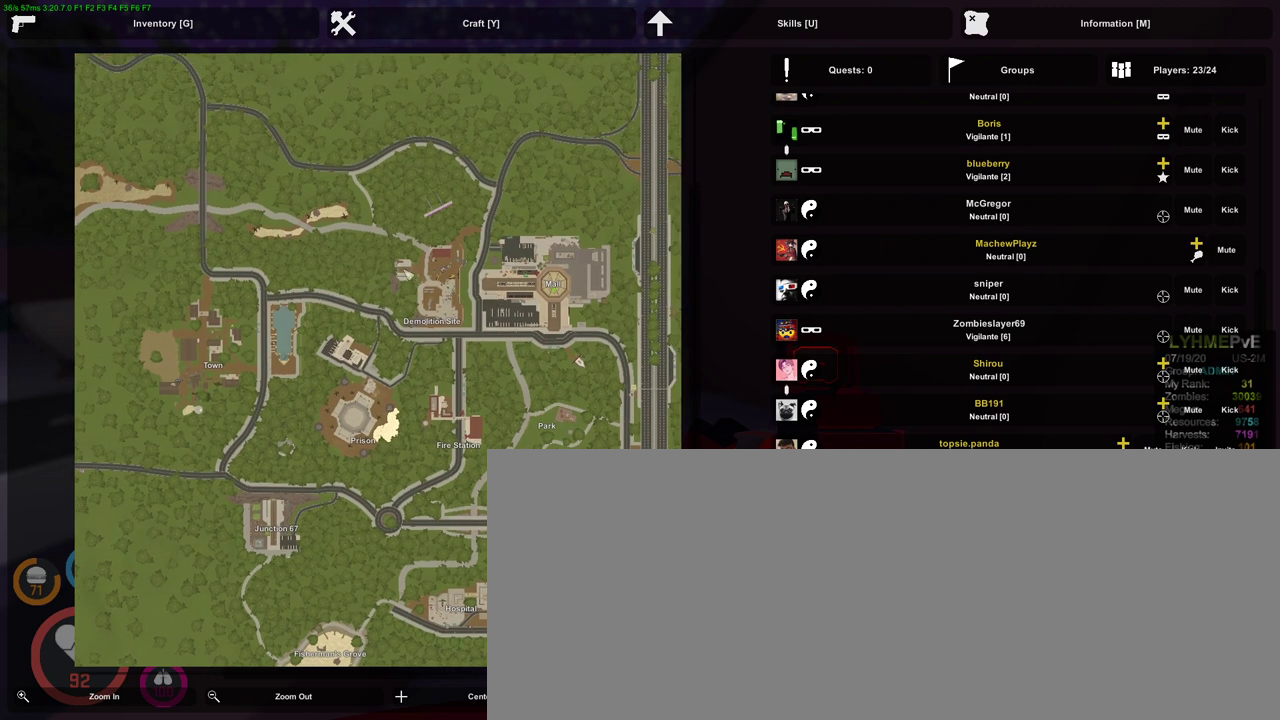
{"keys": [], "mouse": [], "events": []}
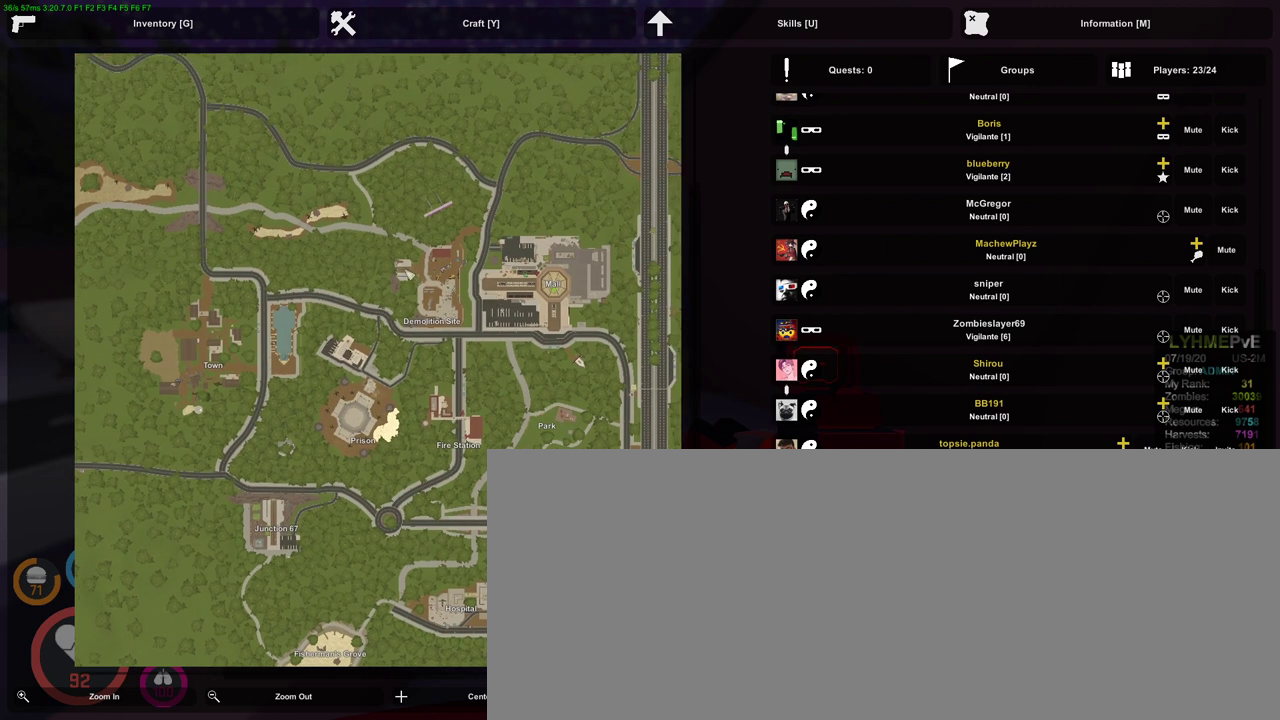
{"keys": [], "mouse": ["right"], "events": [[433, "mouse_right", "down"]]}
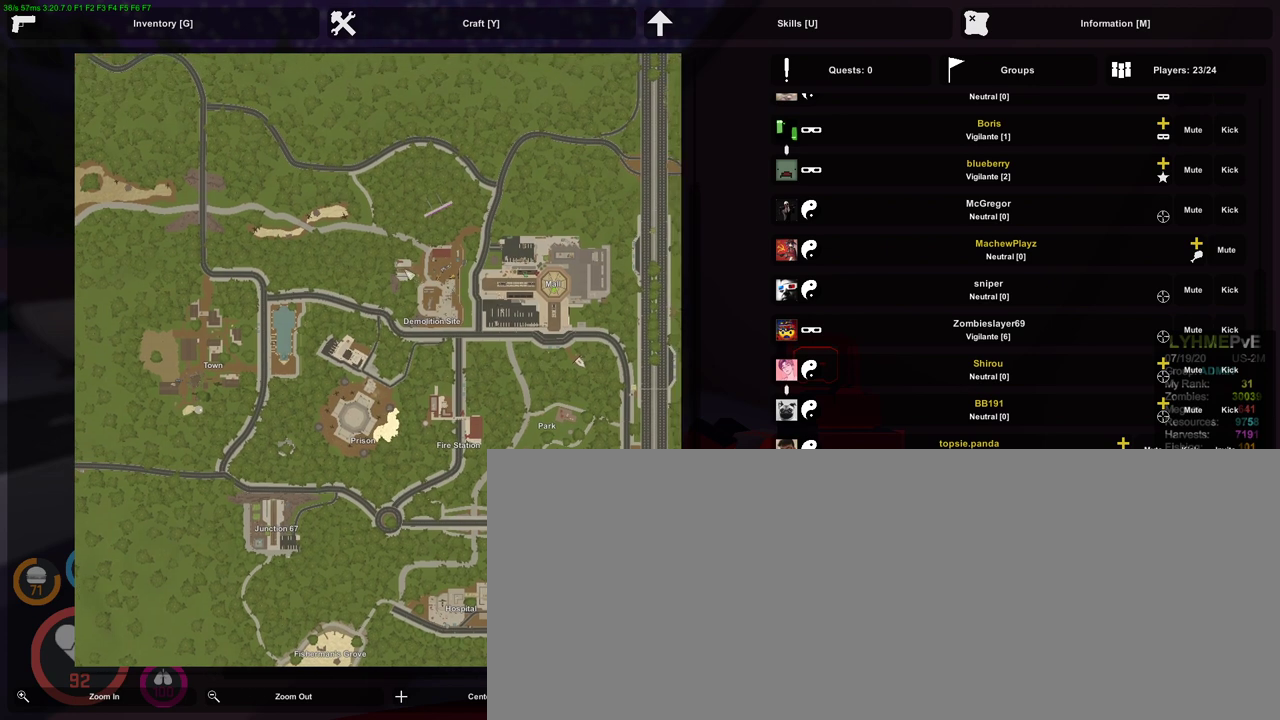
{"keys": [], "mouse": [], "events": [[67, "mouse_right", "up"]]}
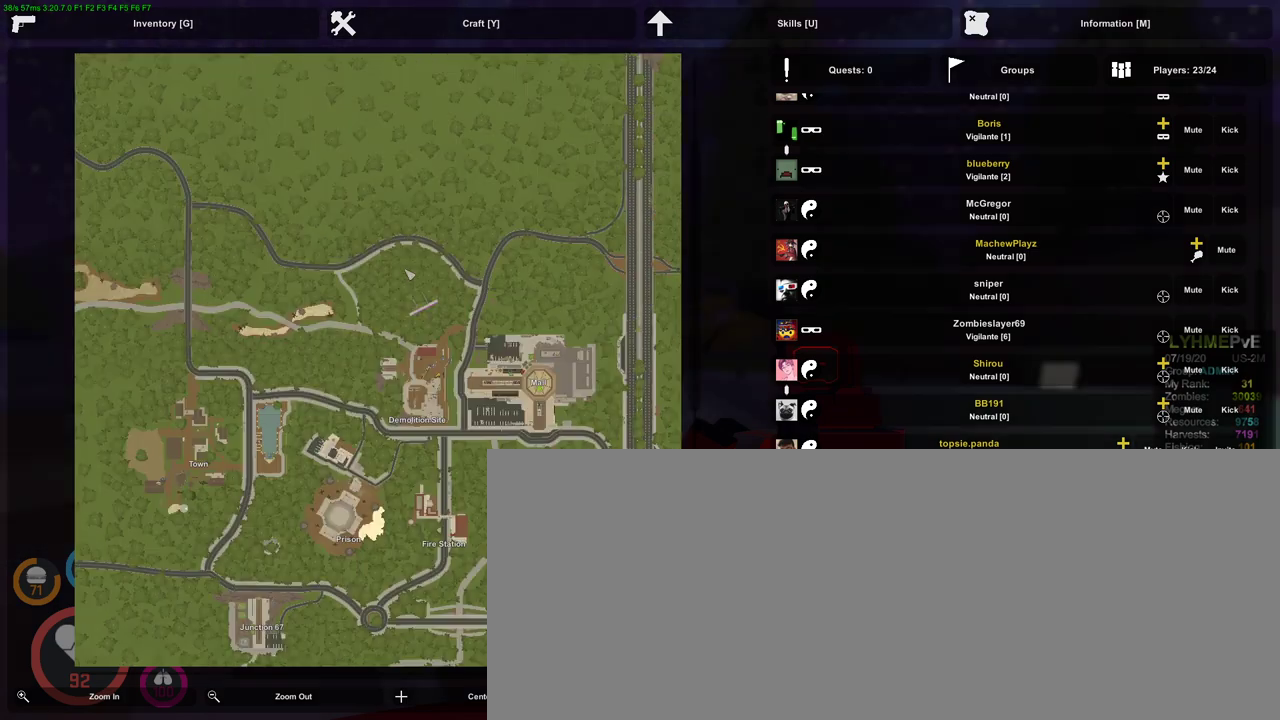
{"keys": [], "mouse": [], "events": []}
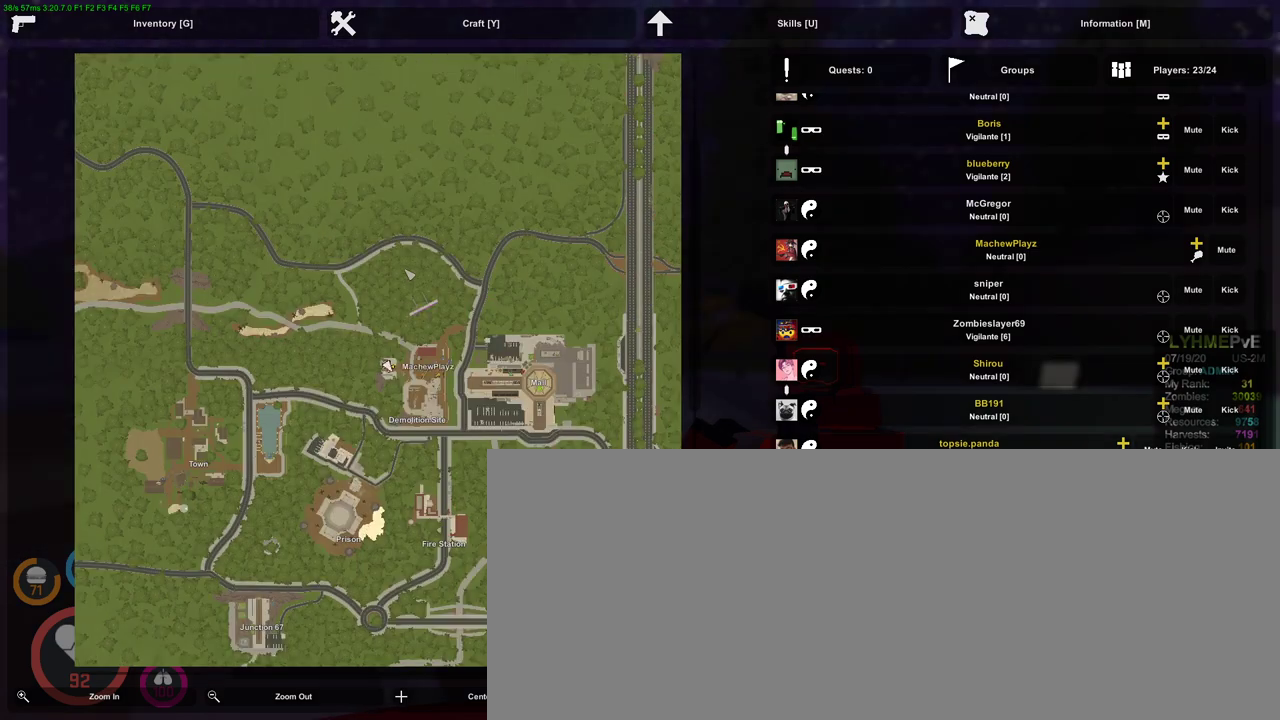
{"keys": [], "mouse": []}
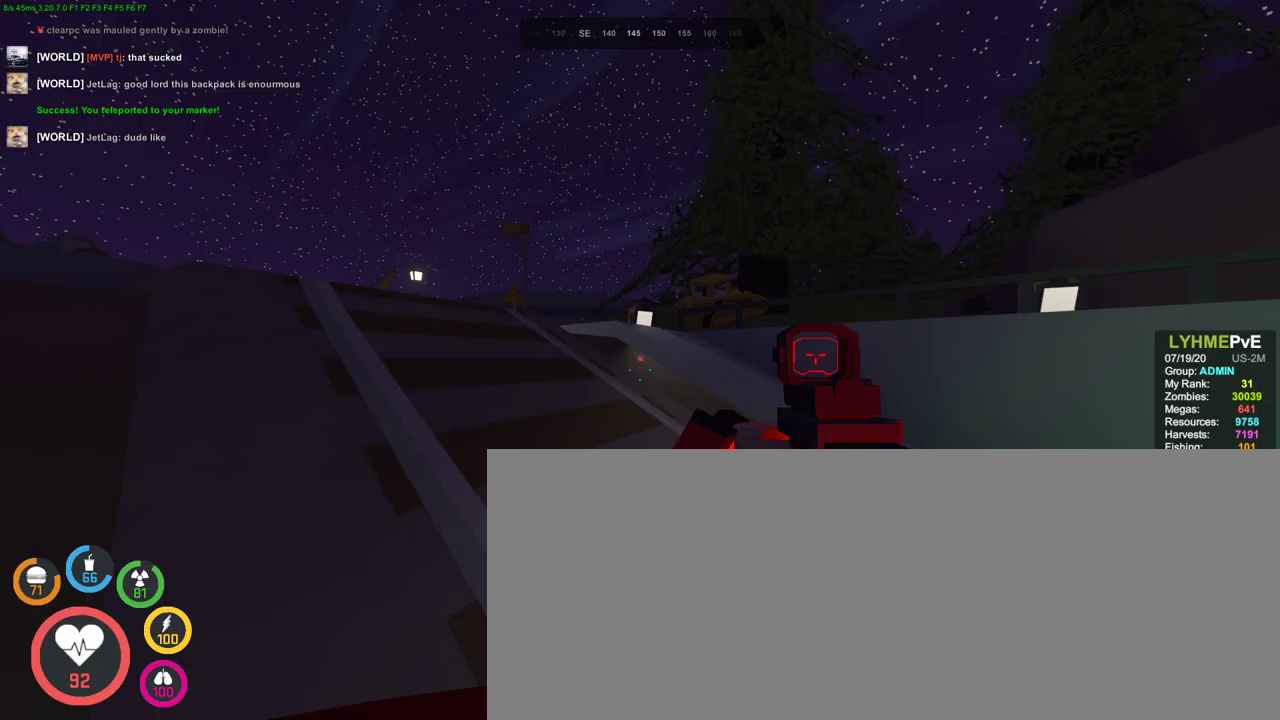
{"keys": [], "mouse": [], "events": []}
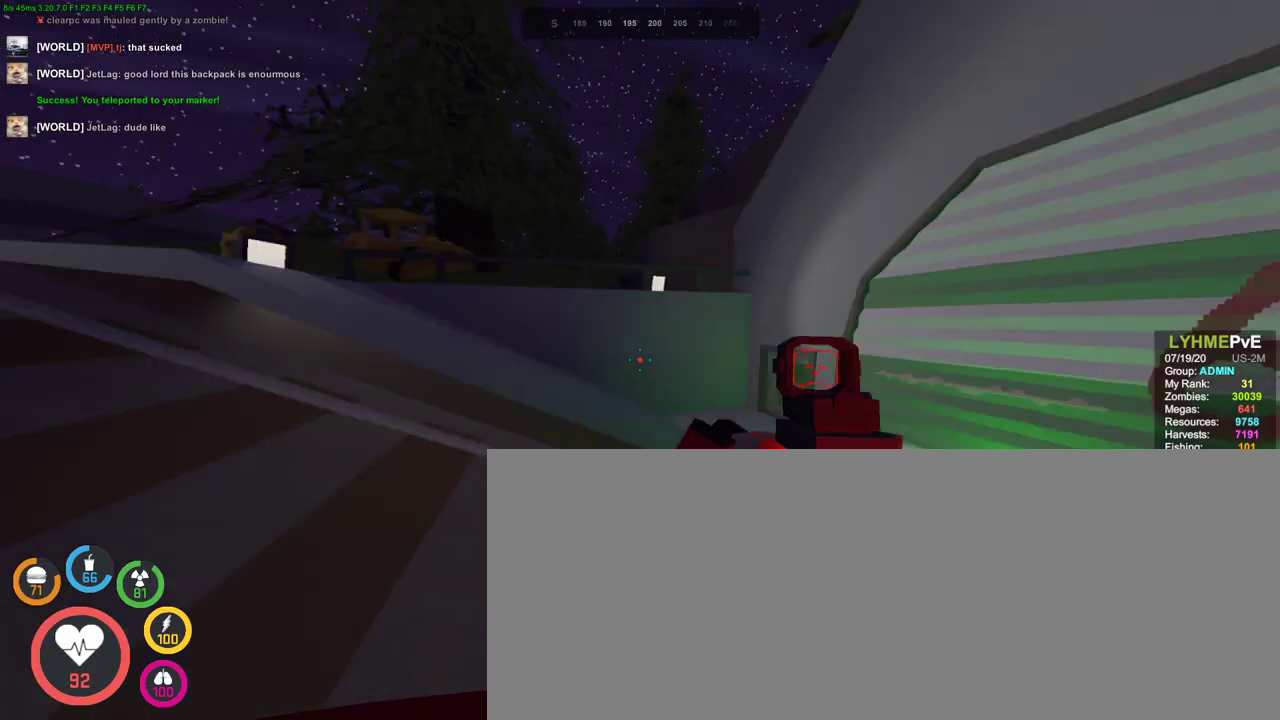
{"keys": ["a"], "mouse": [], "events": [[67, "a", "down"]]}
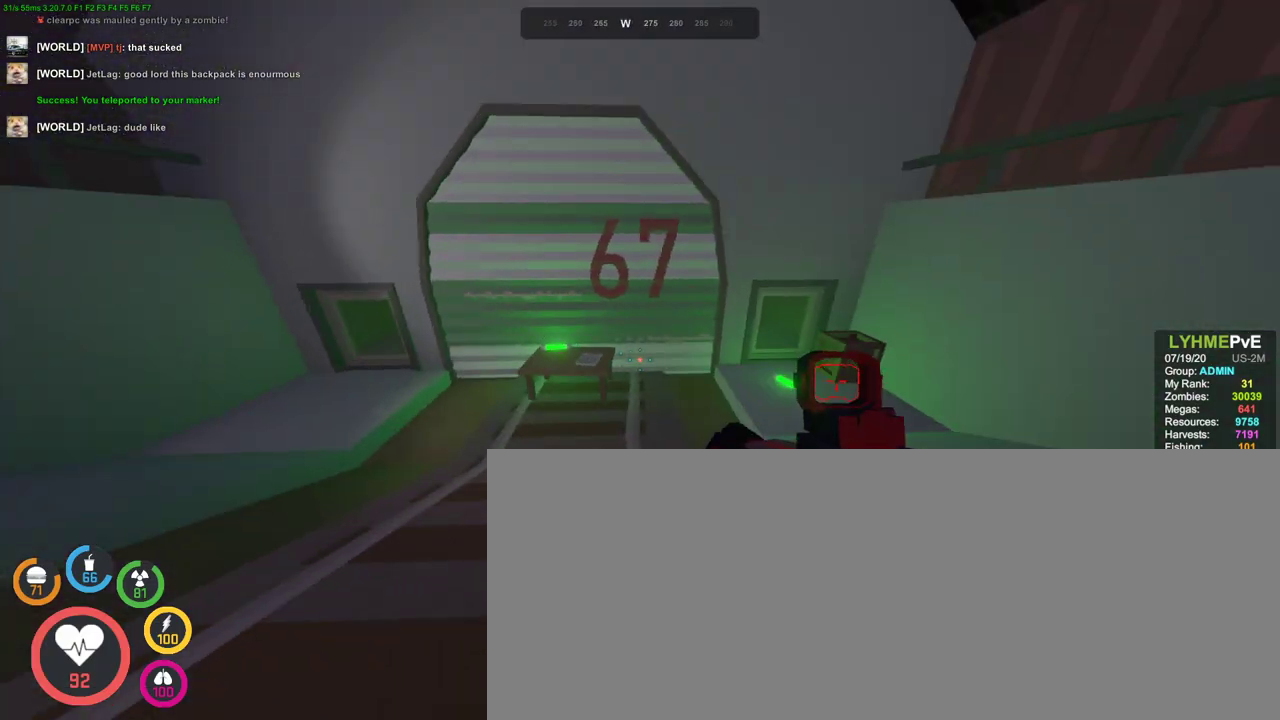
{"keys": ["s"], "mouse": [], "events": [[33, "a", "up"], [500, "s", "down"]]}
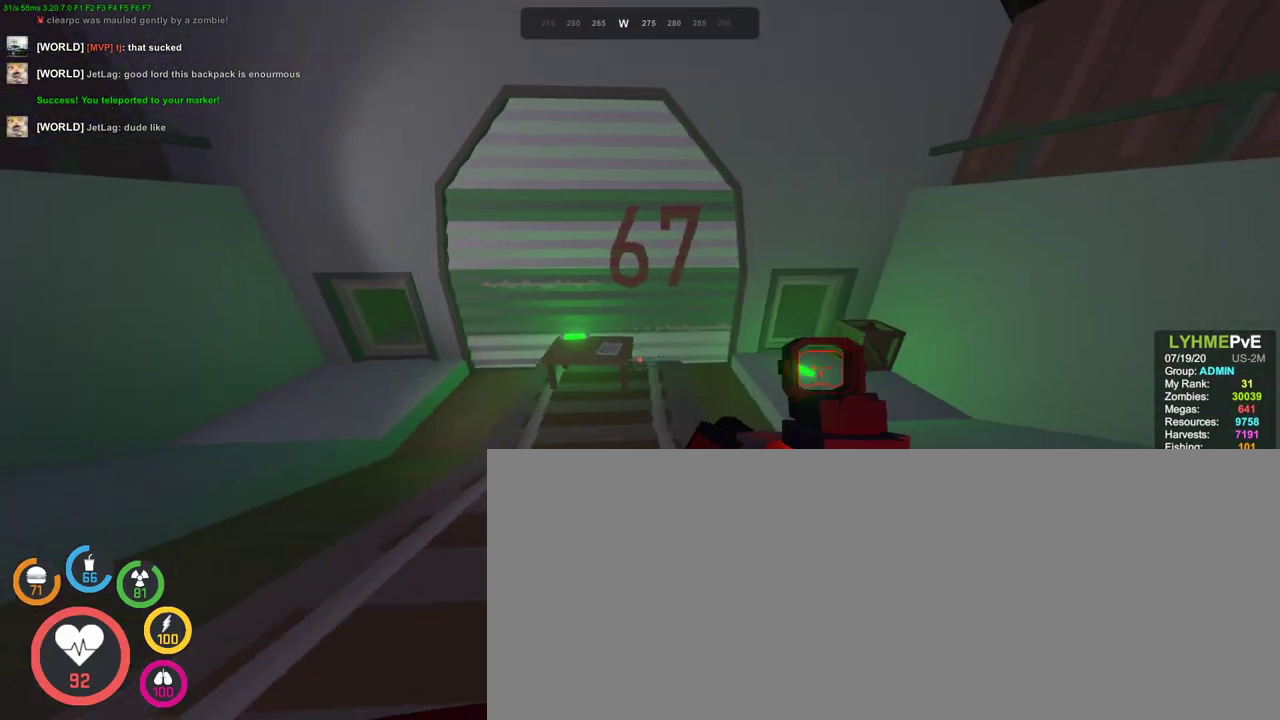
{"keys": ["s"], "mouse": [], "events": []}
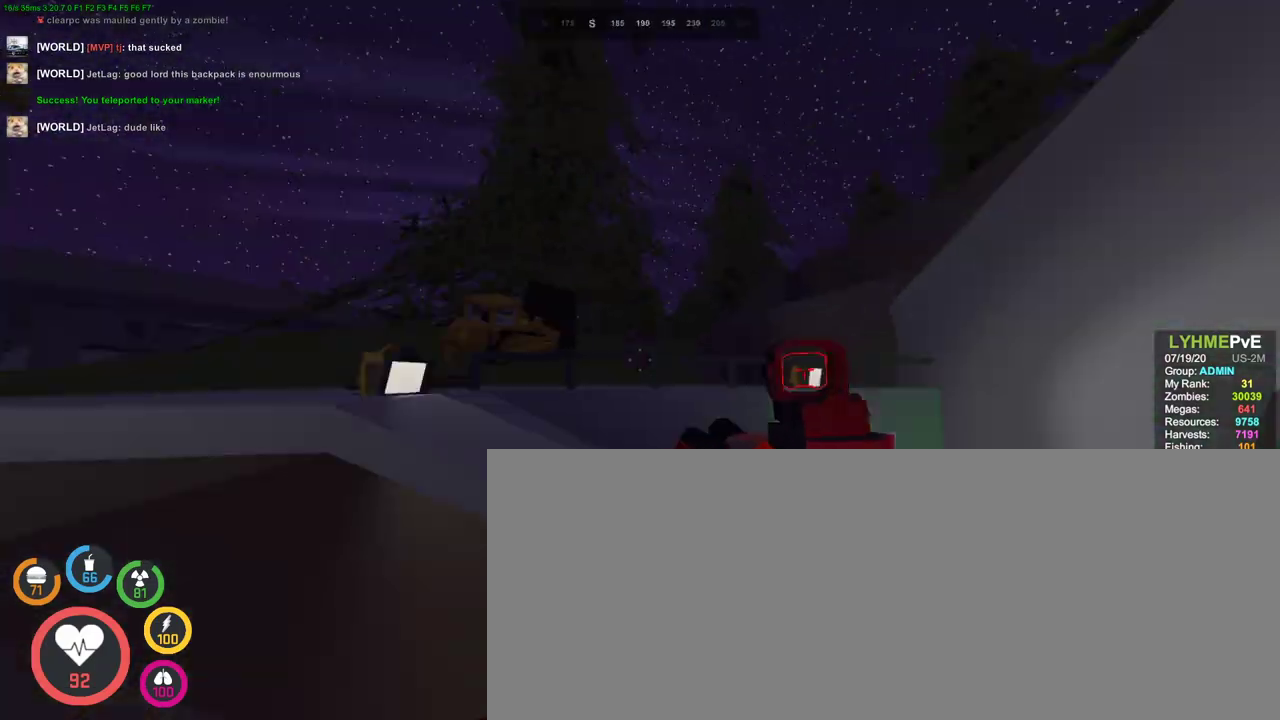
{"keys": ["a", "shift_l", "w"], "mouse": [], "events": [[33, "s", "up"], [33, "shift_l", "down"], [67, "a", "down"], [67, "shift_l", "up"], [167, "w", "down"], [267, "shift_l", "down"]]}
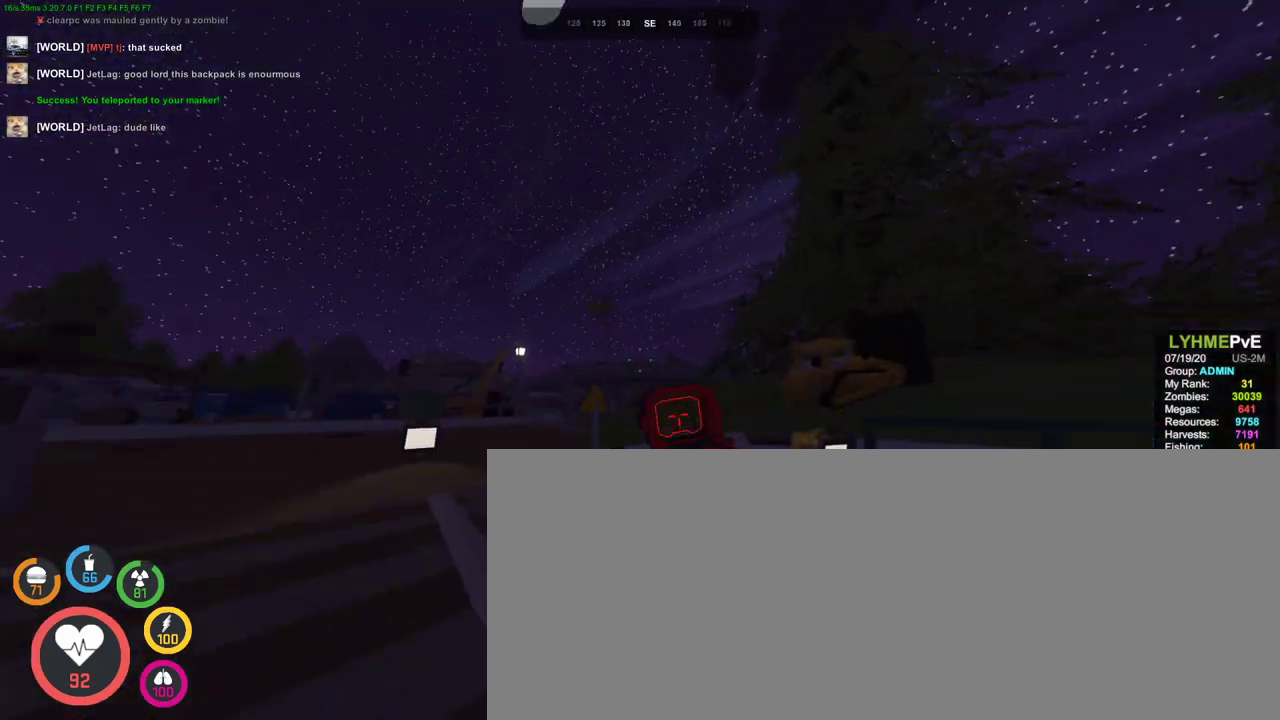
{"keys": ["d", "shift_l"], "mouse": [], "events": [[100, "a", "up"], [267, "d", "down"], [500, "w", "up"]]}
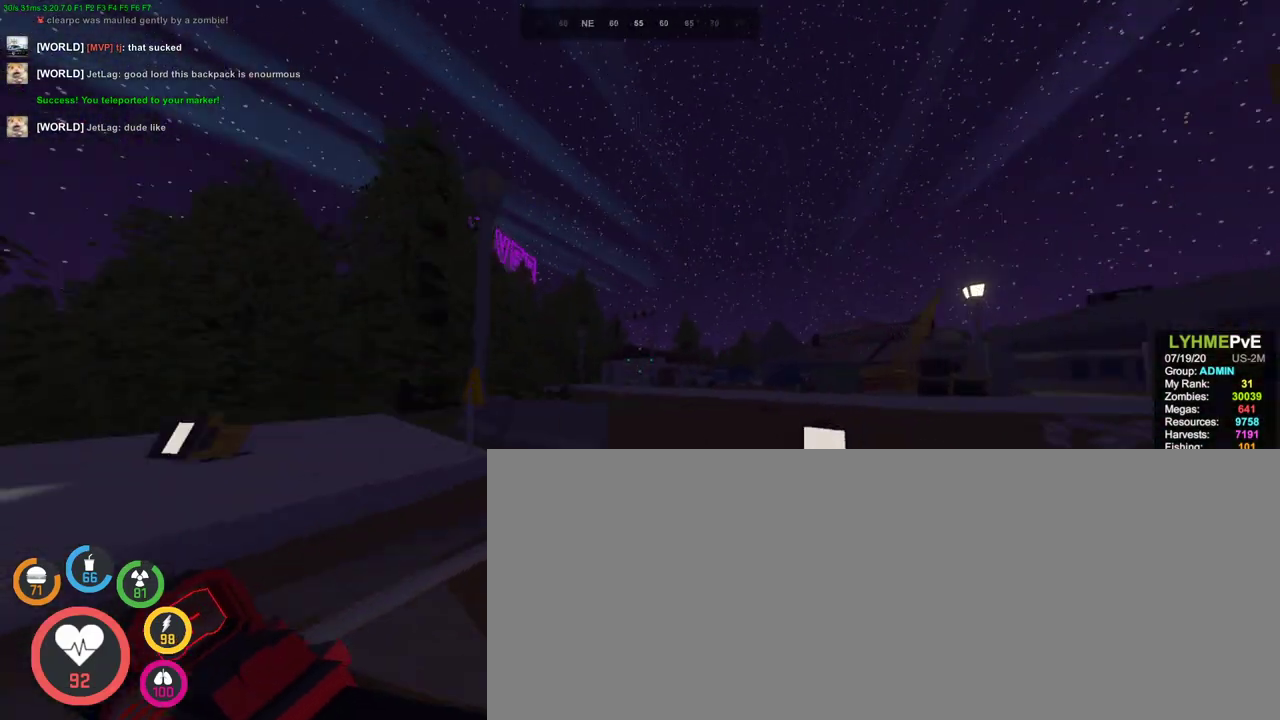
{"keys": ["d"], "mouse": [], "events": [[67, "shift_l", "up"]]}
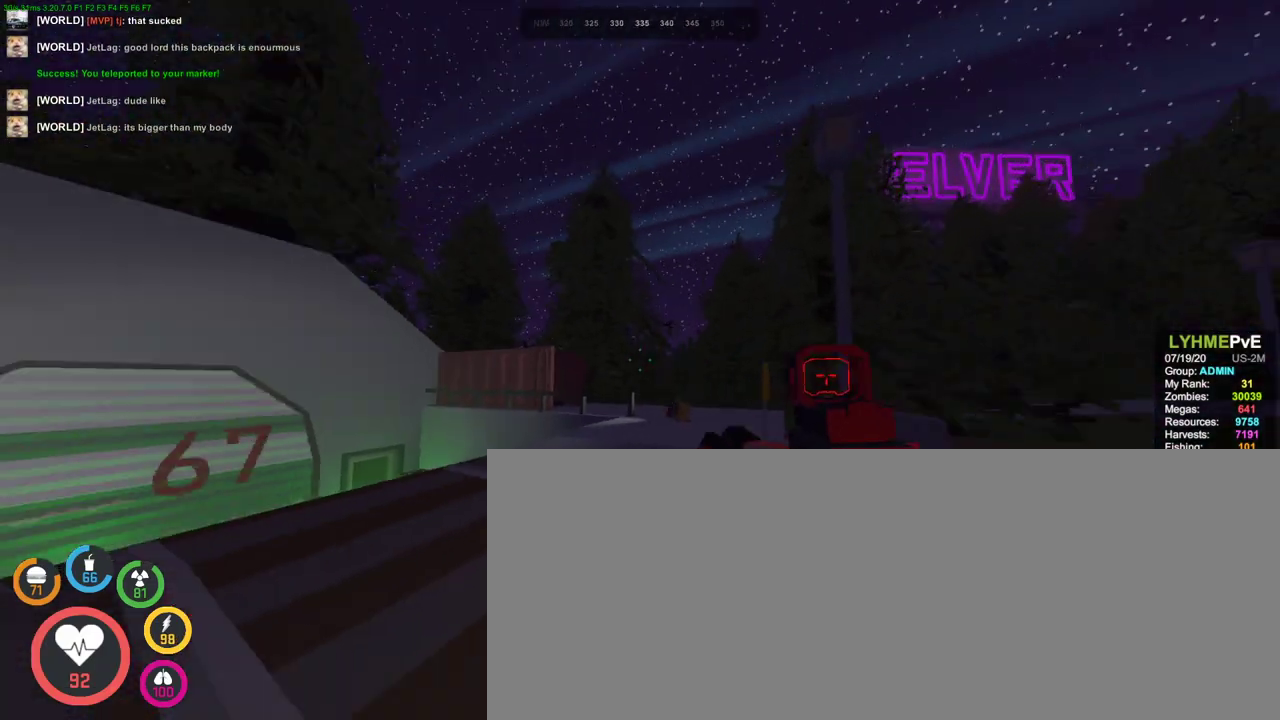
{"keys": ["shift_l", "w"], "mouse": [], "events": [[233, "w", "down"], [267, "d", "up"], [400, "shift_l", "down"]]}